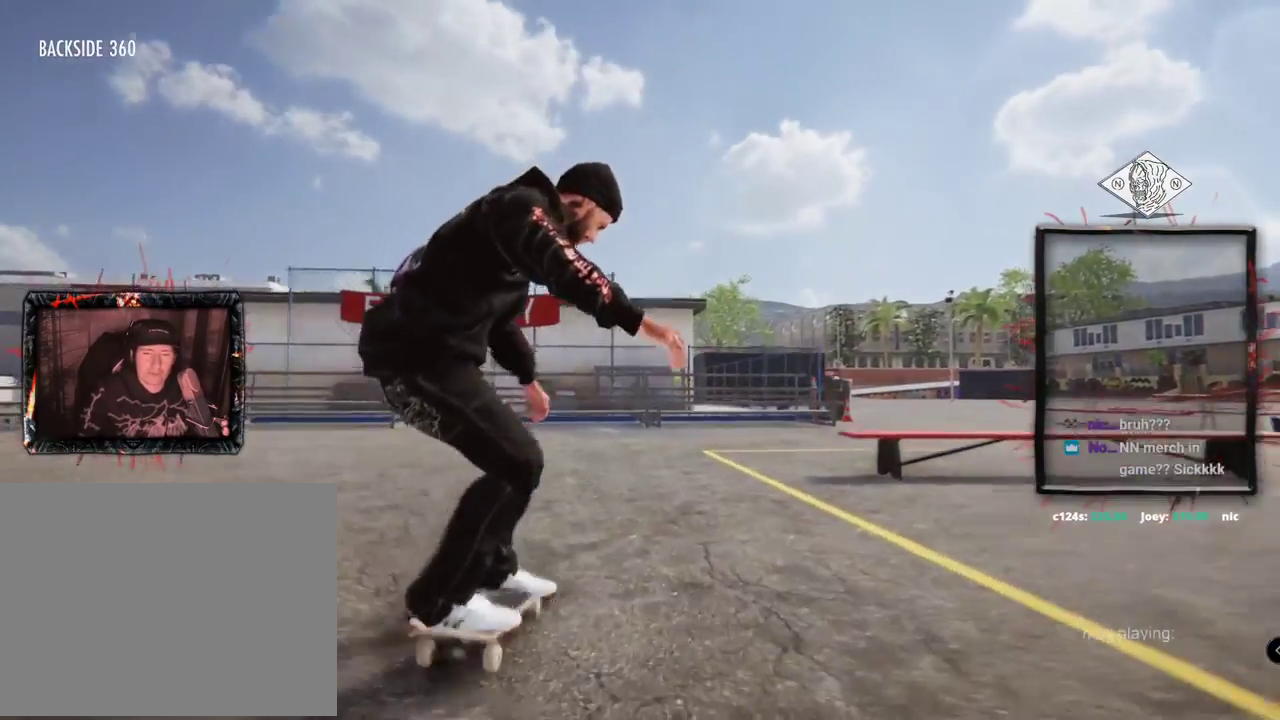
Gameplay with a controller (Xbox layout); each line is a JSON object with the inputs held at the frame after it. "events" lists button and stick changes between this image and that frame as [ms after this image, input, new state], when the widget could be followed in between. Not read: L3 R3.
{"buttons": ["A", "R2"], "left_stick": "center", "right_stick": "center", "events": [[117, "A", "down"], [284, "R2", "down"]]}
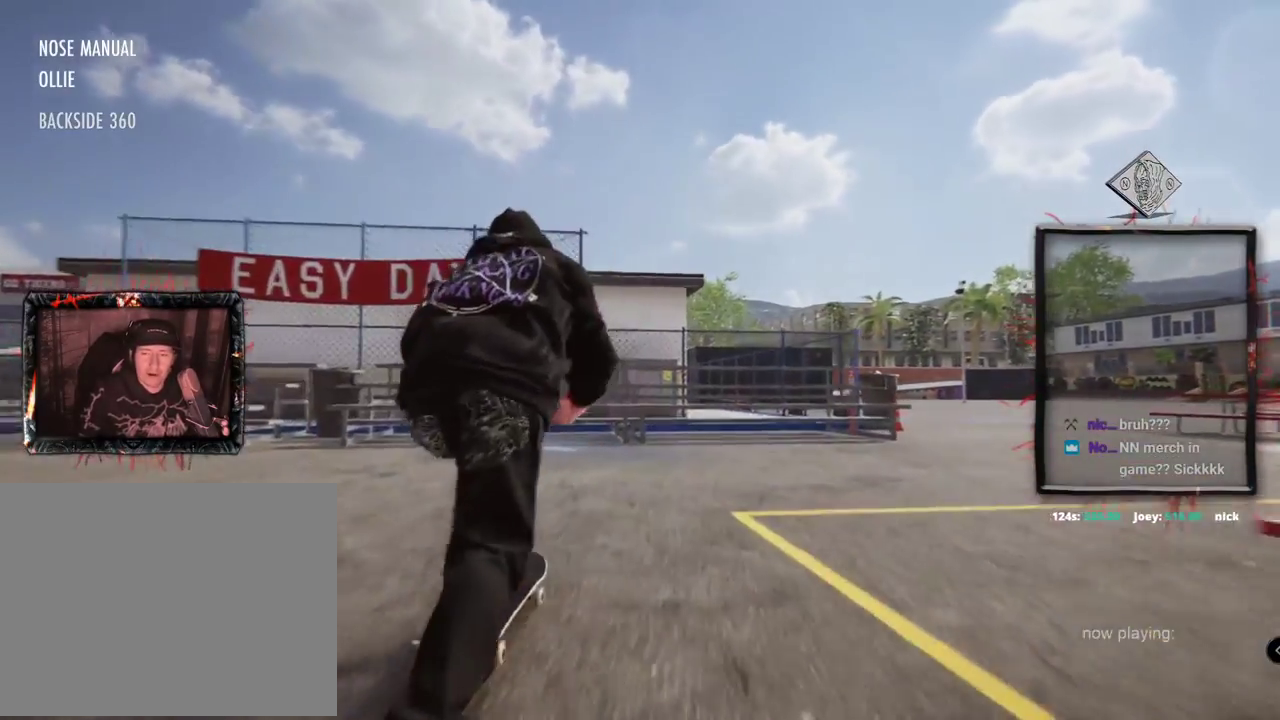
{"buttons": ["A", "R2"], "left_stick": "center", "right_stick": "center", "events": []}
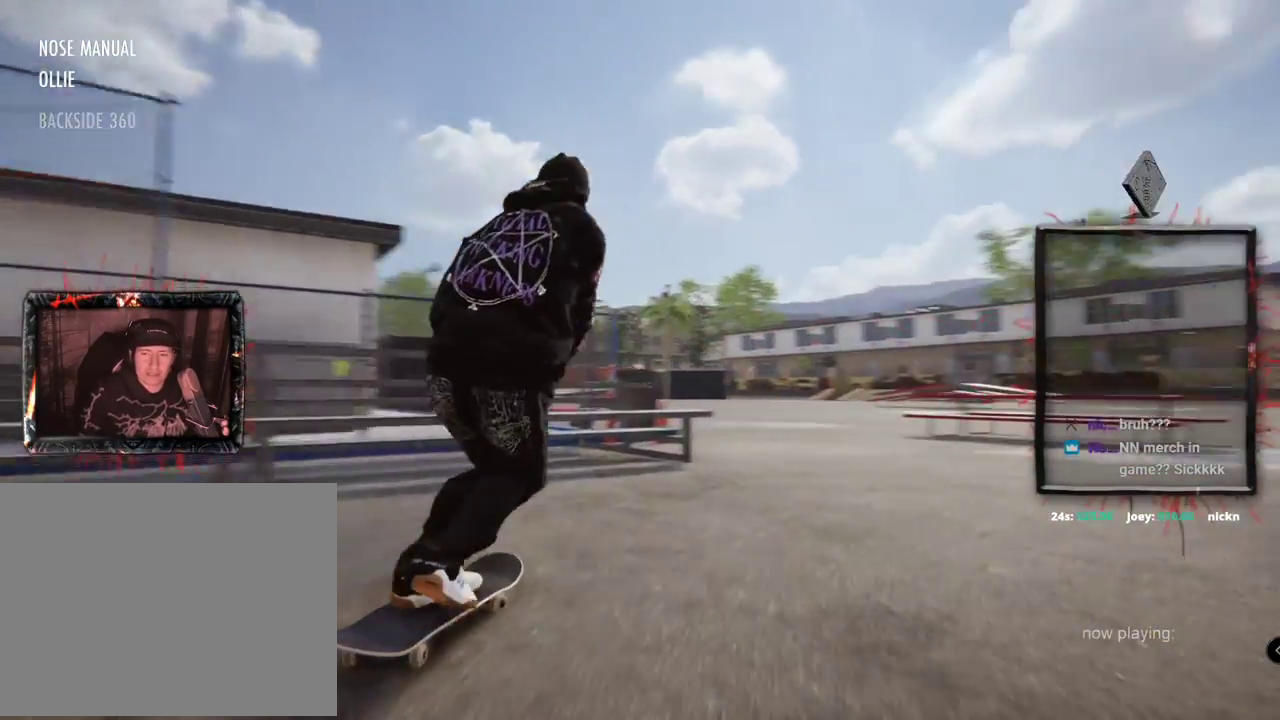
{"buttons": ["L2"], "left_stick": "center", "right_stick": "center"}
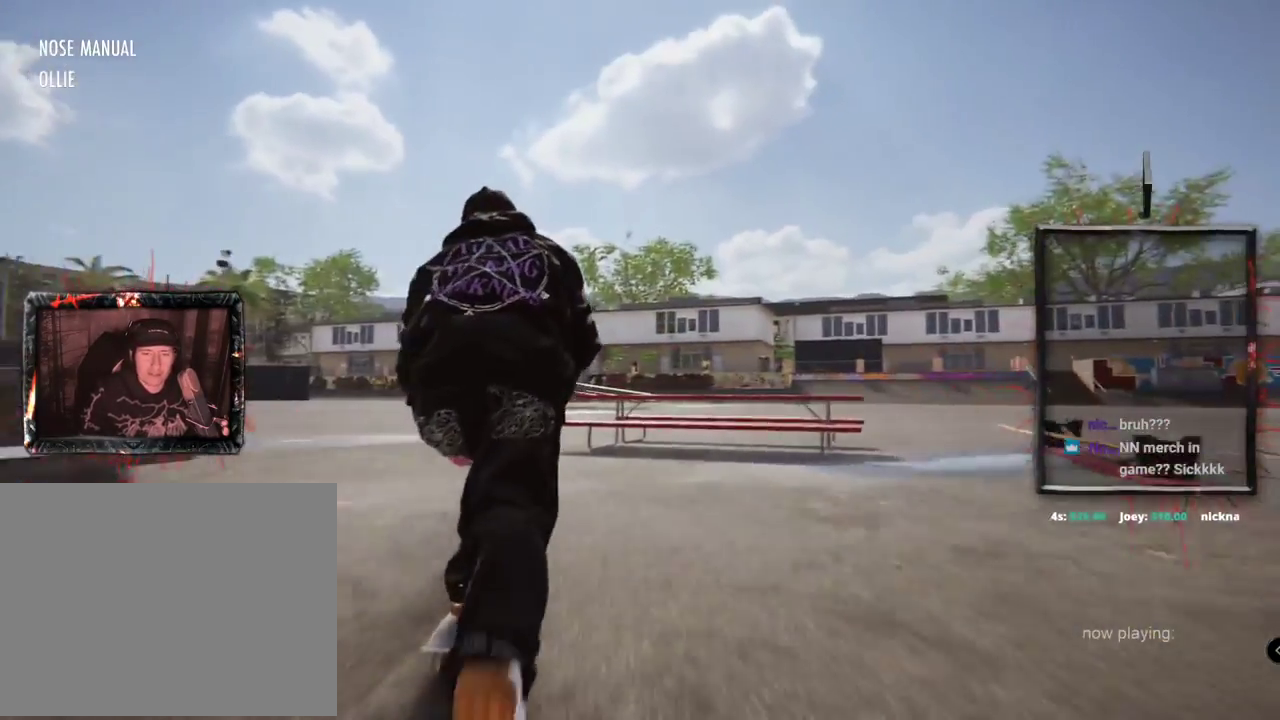
{"buttons": ["L2"], "left_stick": "down", "right_stick": "down", "events": [[183, "L2", "up"], [350, "left_stick", "down"], [350, "right_stick", "down"], [383, "L2", "down"]]}
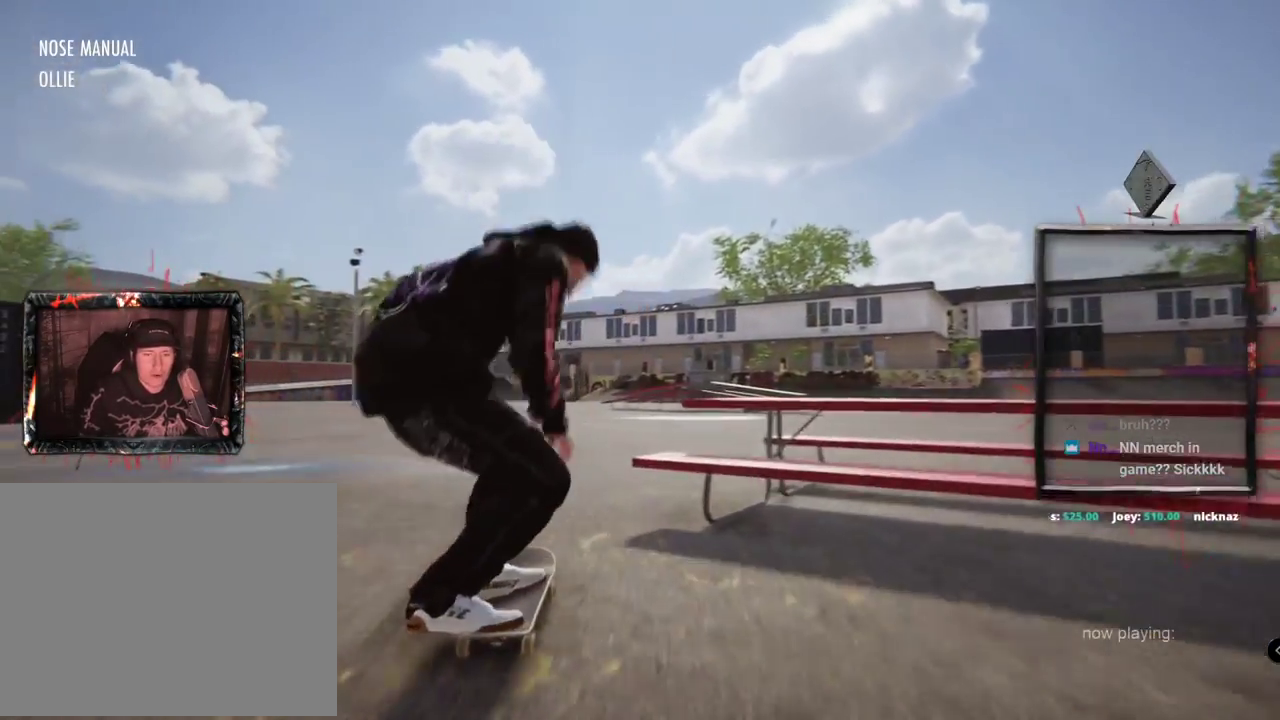
{"buttons": ["L2"], "left_stick": "center", "right_stick": "center", "events": [[284, "right_stick", "up"], [317, "left_stick", "center"], [367, "right_stick", "center"]]}
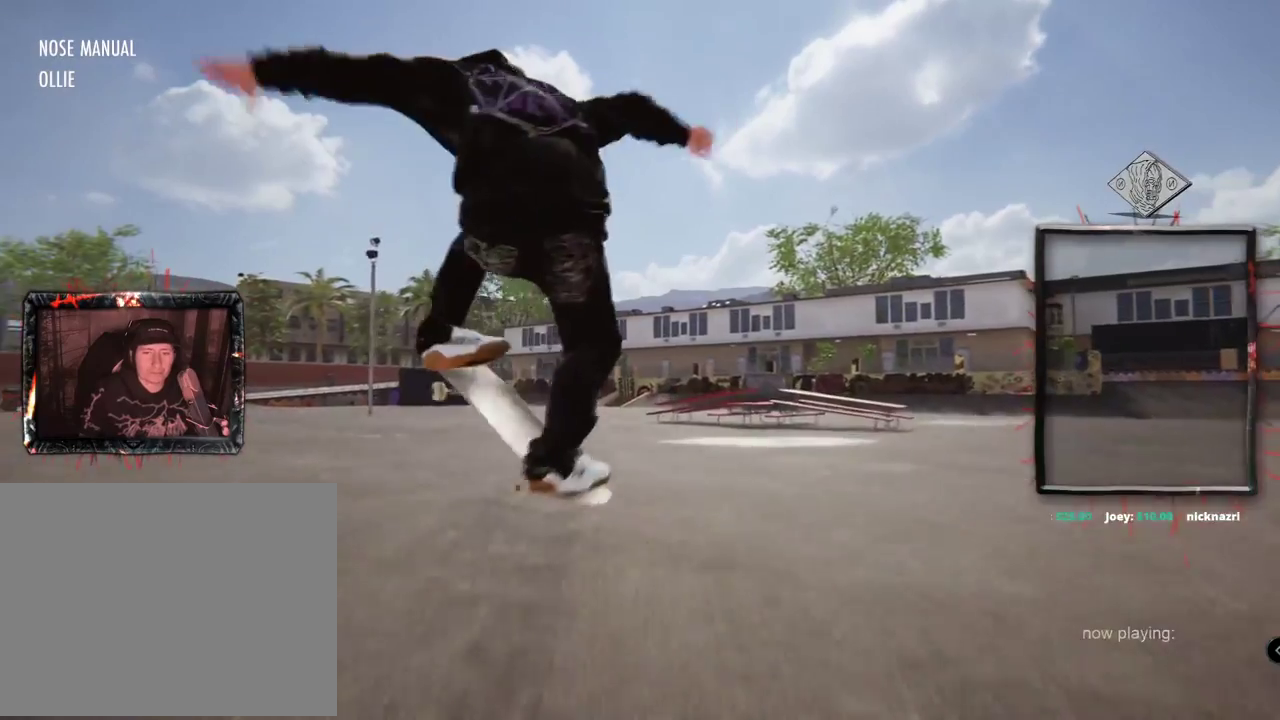
{"buttons": [], "left_stick": "center", "right_stick": "center", "events": [[250, "L2", "up"]]}
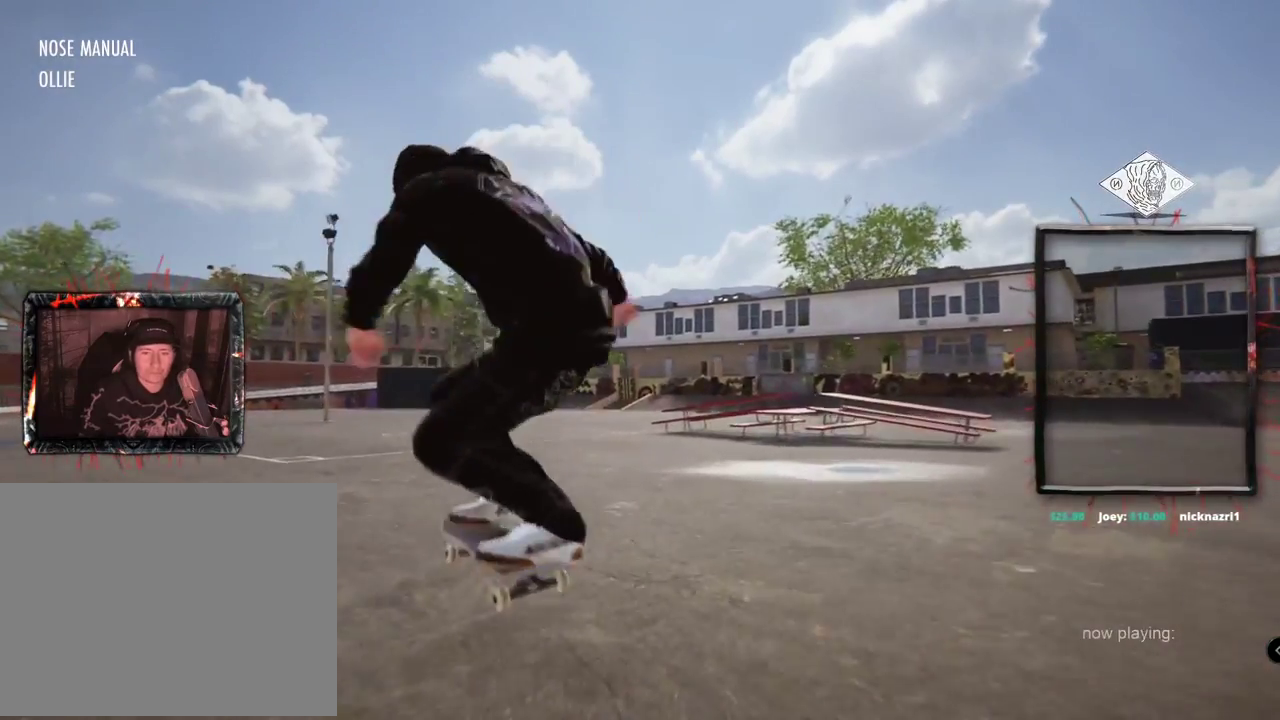
{"buttons": [], "left_stick": "right", "right_stick": "left", "events": [[67, "right_stick", "left"], [83, "left_stick", "right"]]}
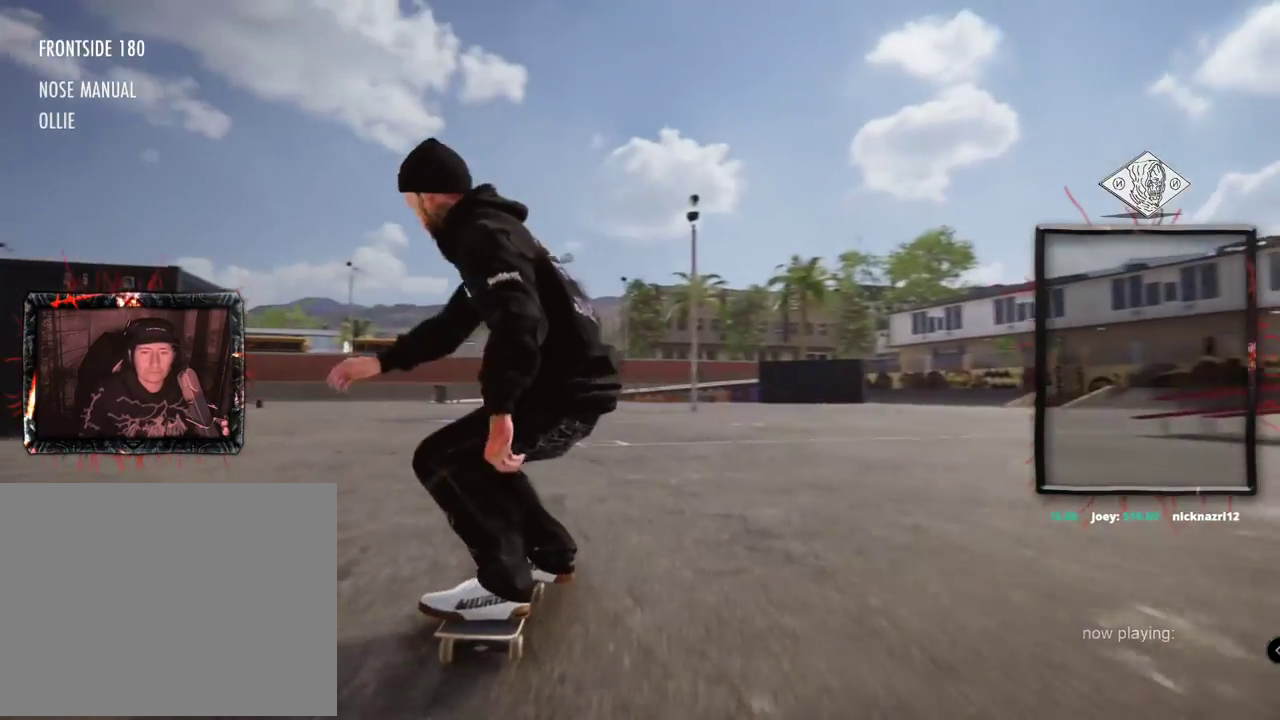
{"buttons": ["X", "L2"], "left_stick": "center", "right_stick": "center", "events": [[100, "left_stick", "center"], [116, "right_stick", "center"], [283, "L2", "down"], [483, "X", "down"]]}